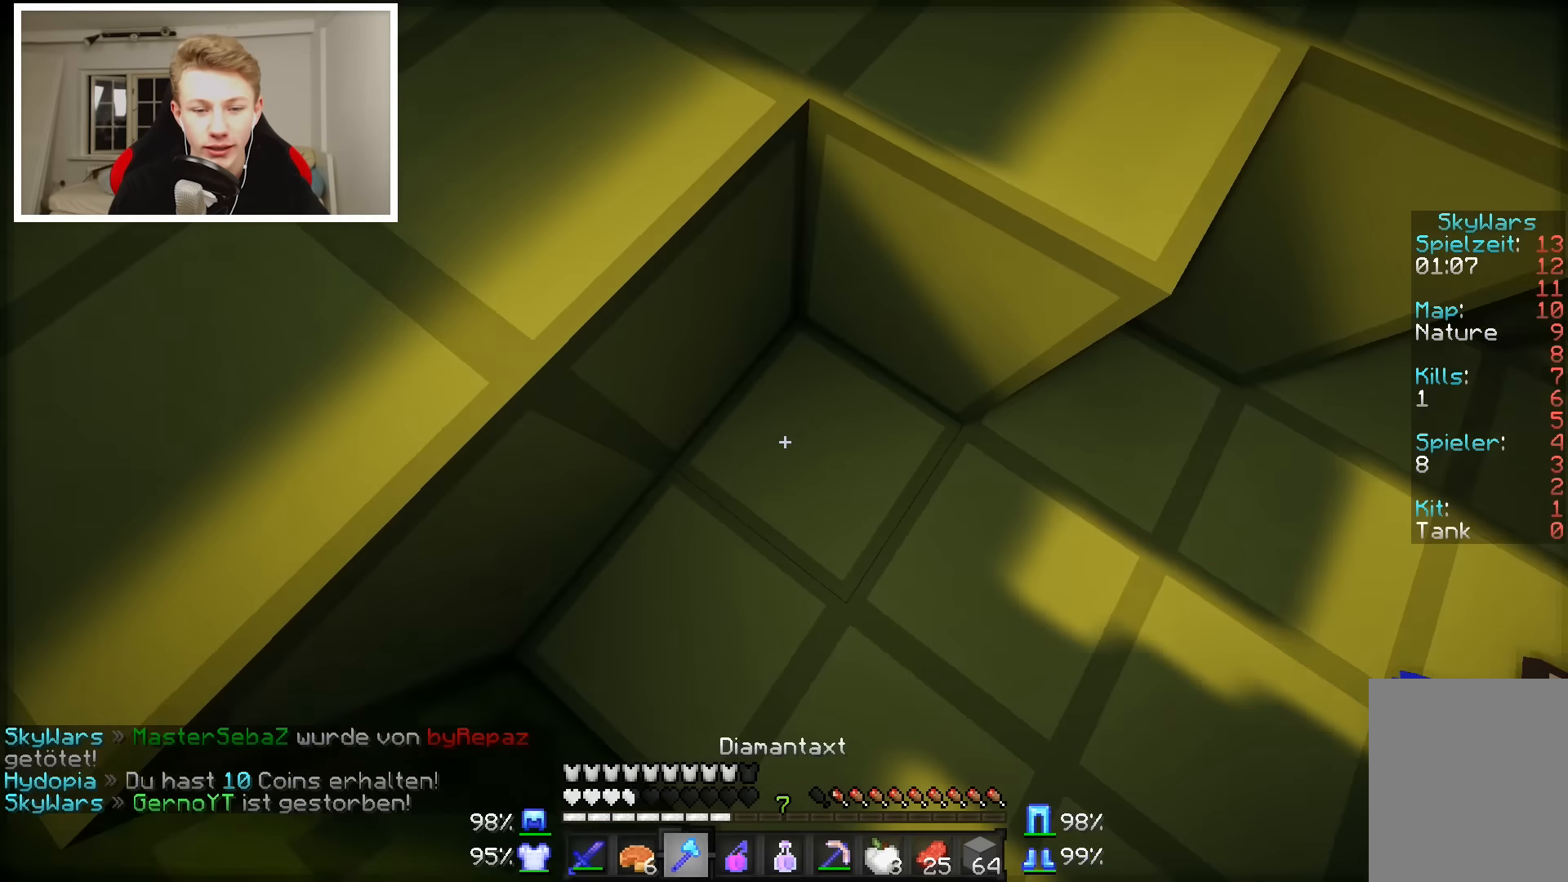
Gameplay with keyboard and mouse; each line is a JSON object with the keys and mouse buttons held at the frame after it. "events" lists presses ("down") and releases ("up") of "a", "d", "s", "w", "mouse_left" and "mouse_right" between this image and that frame as [ms after this image, input, new state], when the widget could be followed in between. "mouse_left", "mouse_right" = the "left", "right" buttons of the "mouse" list. No other keys are recorded. Fast repeated clicks can show as one long hold. Mouse movement is not recorded.
{"keys": ["w"], "mouse": [], "events": [[100, "s", "up"], [217, "w", "down"]]}
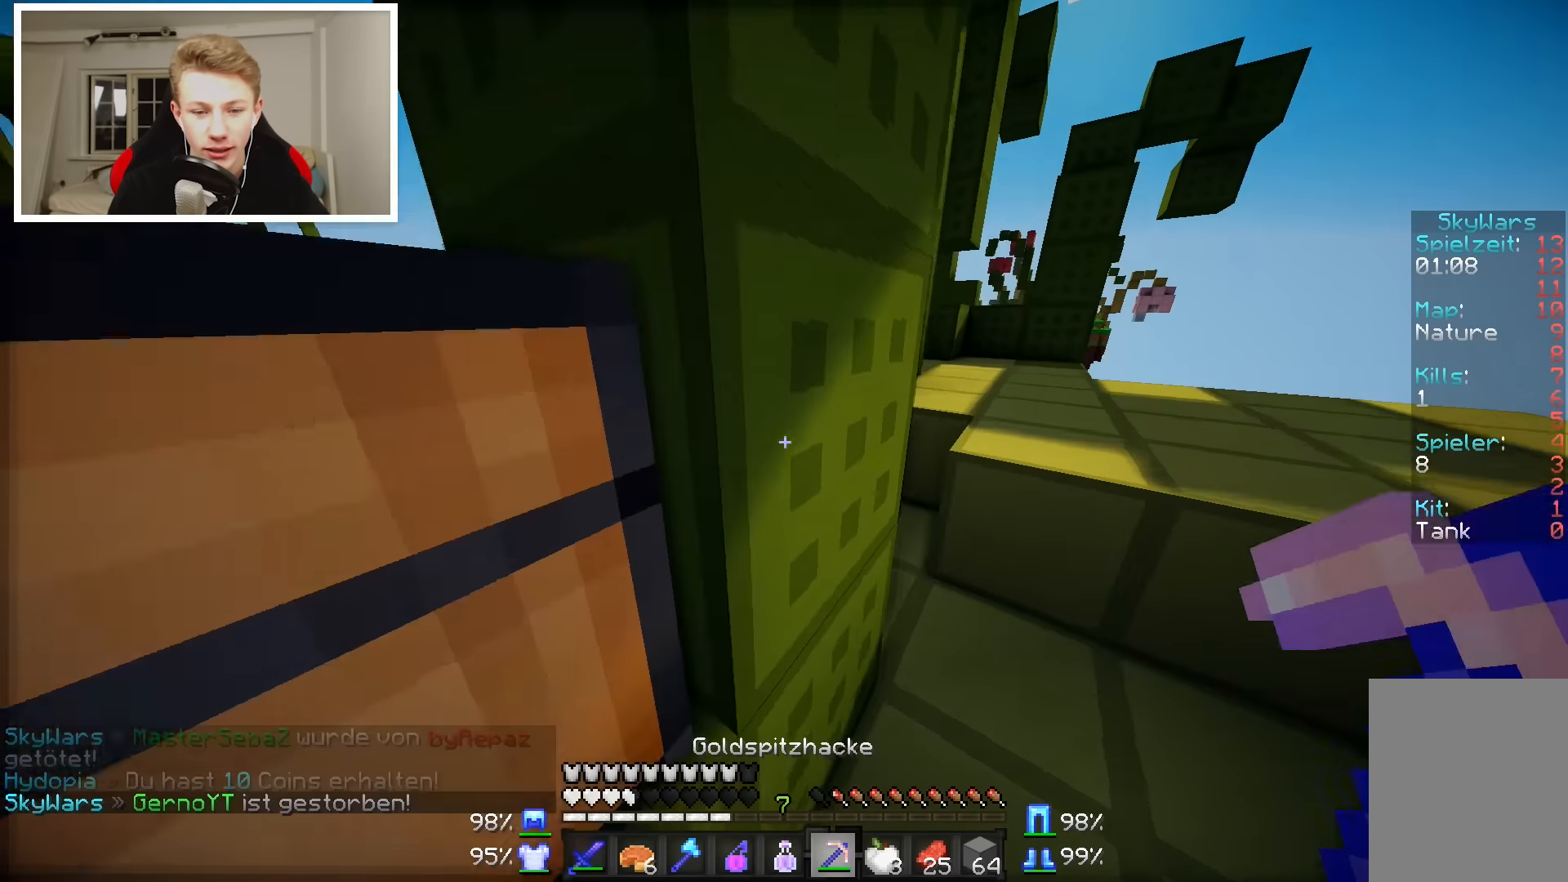
{"keys": ["a"], "mouse": [], "events": [[50, "d", "down"], [100, "w", "up"], [267, "a", "down"], [267, "d", "up"]]}
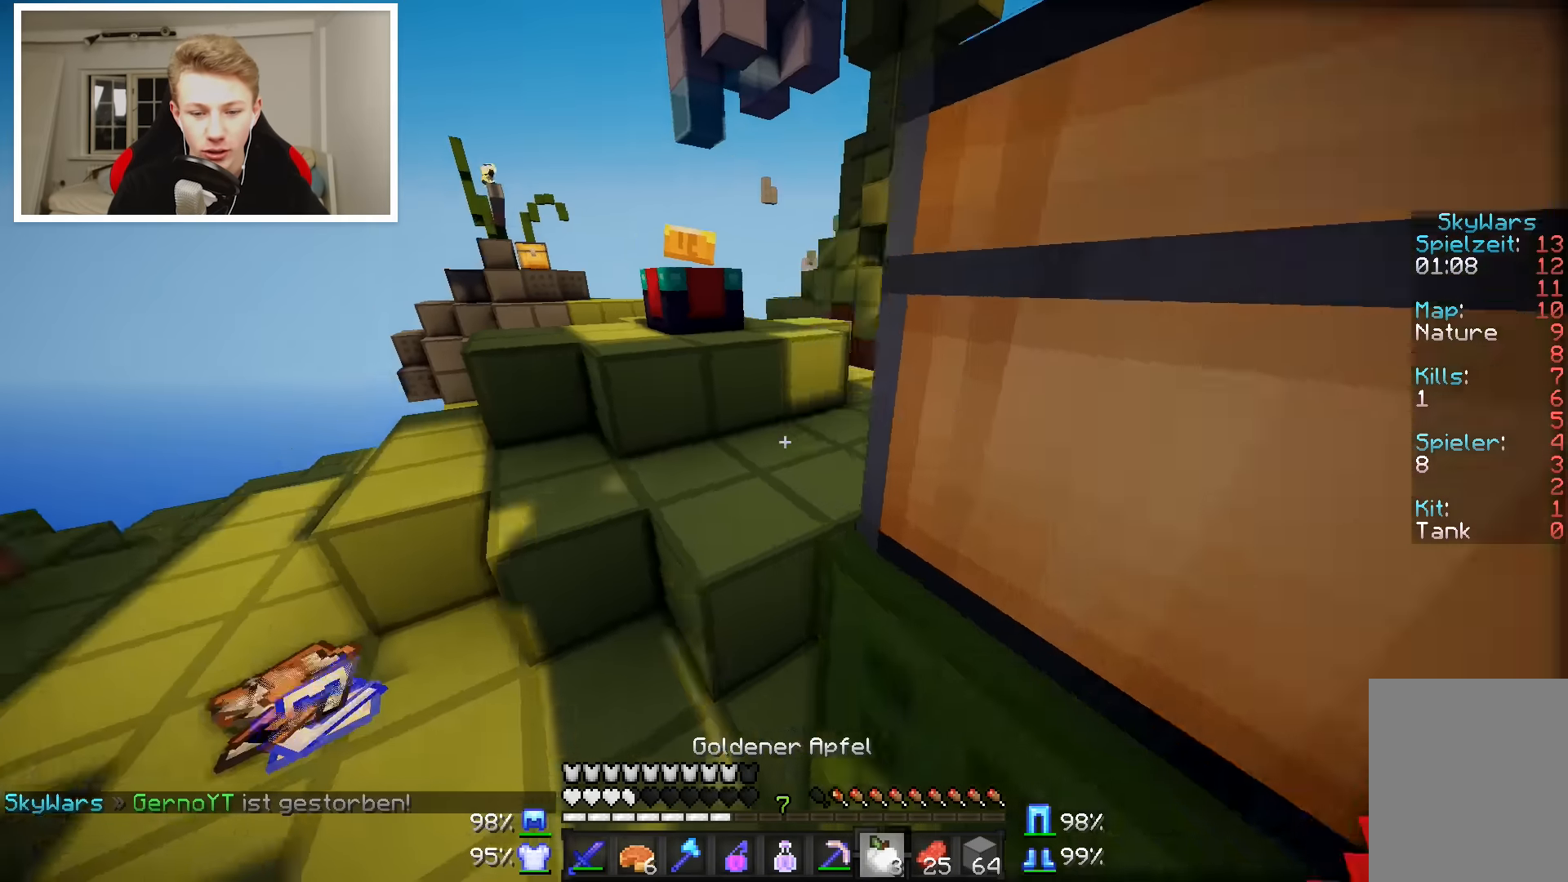
{"keys": ["a", "d", "w"], "mouse": ["right"], "events": [[117, "a", "up"], [117, "w", "down"], [150, "mouse_right", "down"], [267, "d", "down"], [267, "w", "up"], [367, "a", "down"], [367, "w", "down"]]}
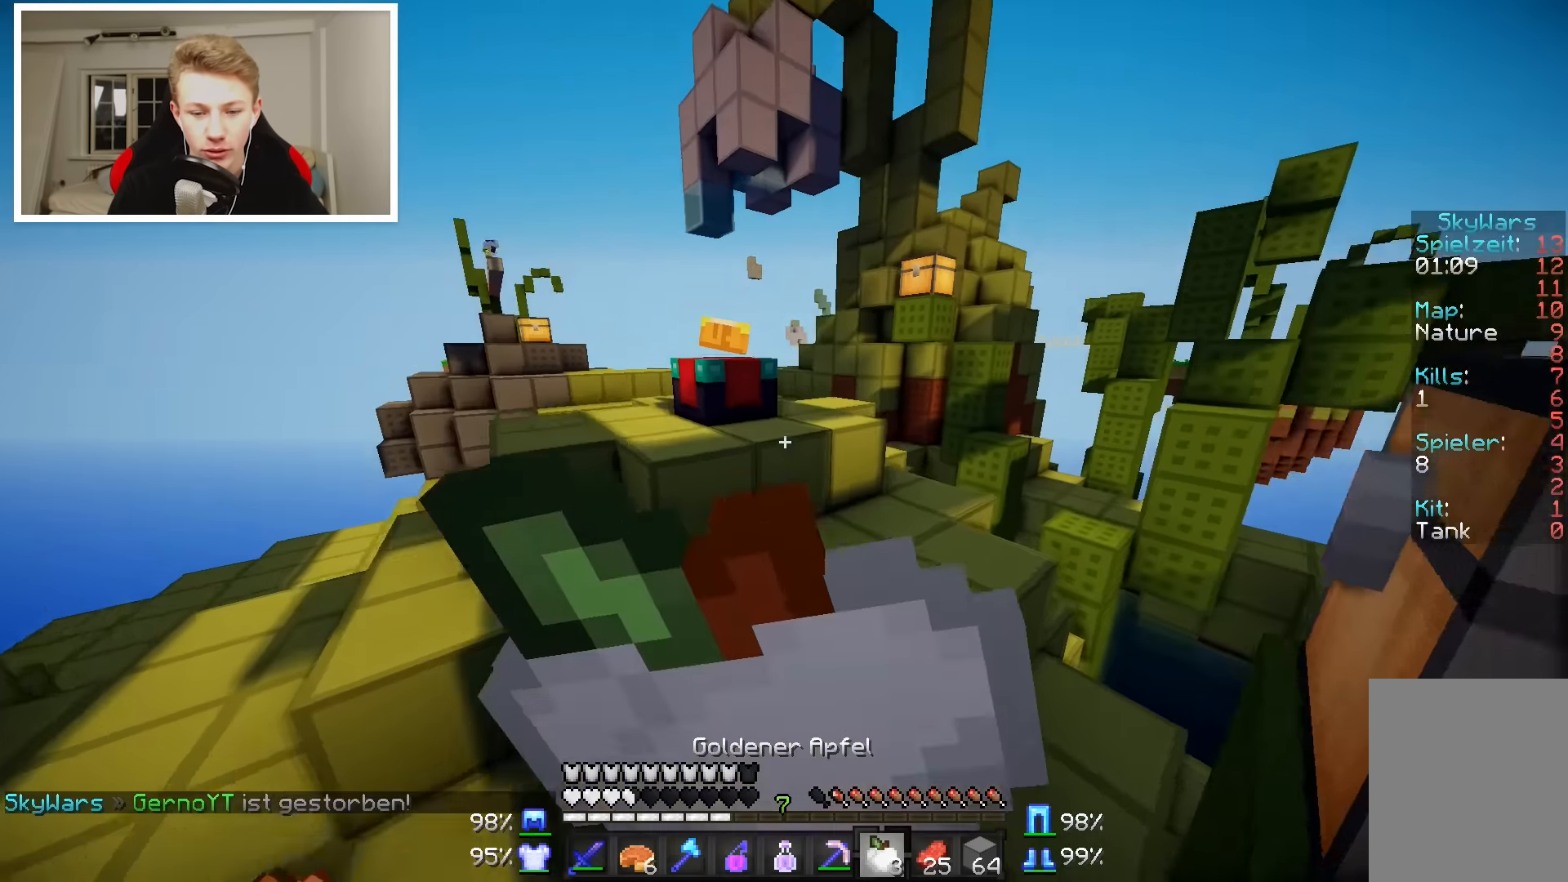
{"keys": ["w"], "mouse": ["right"], "events": [[50, "a", "up"], [450, "d", "up"]]}
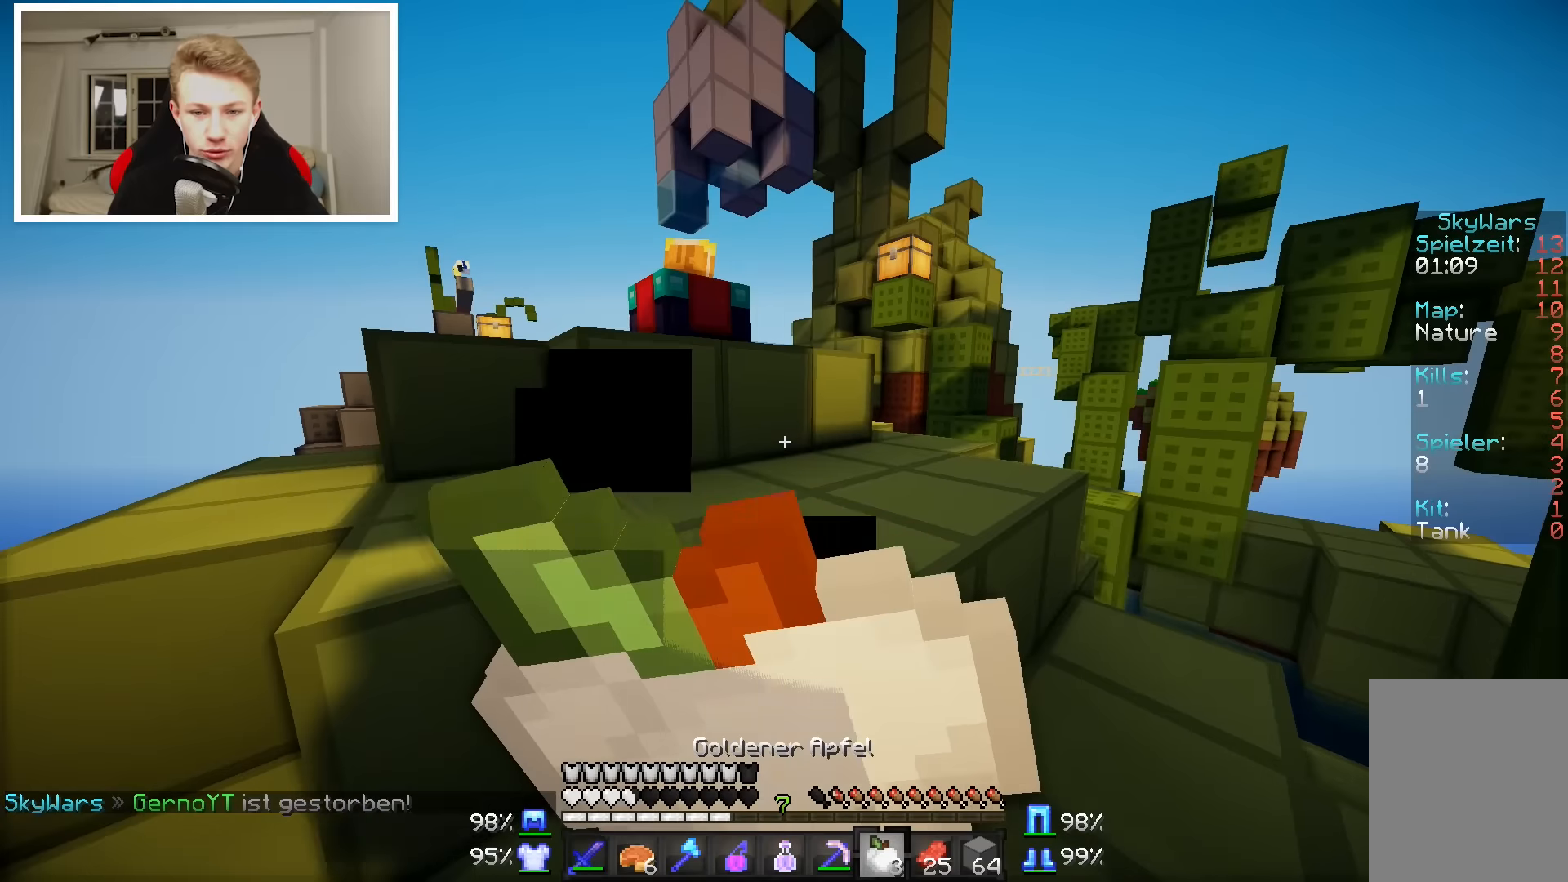
{"keys": ["w"], "mouse": ["right"], "events": []}
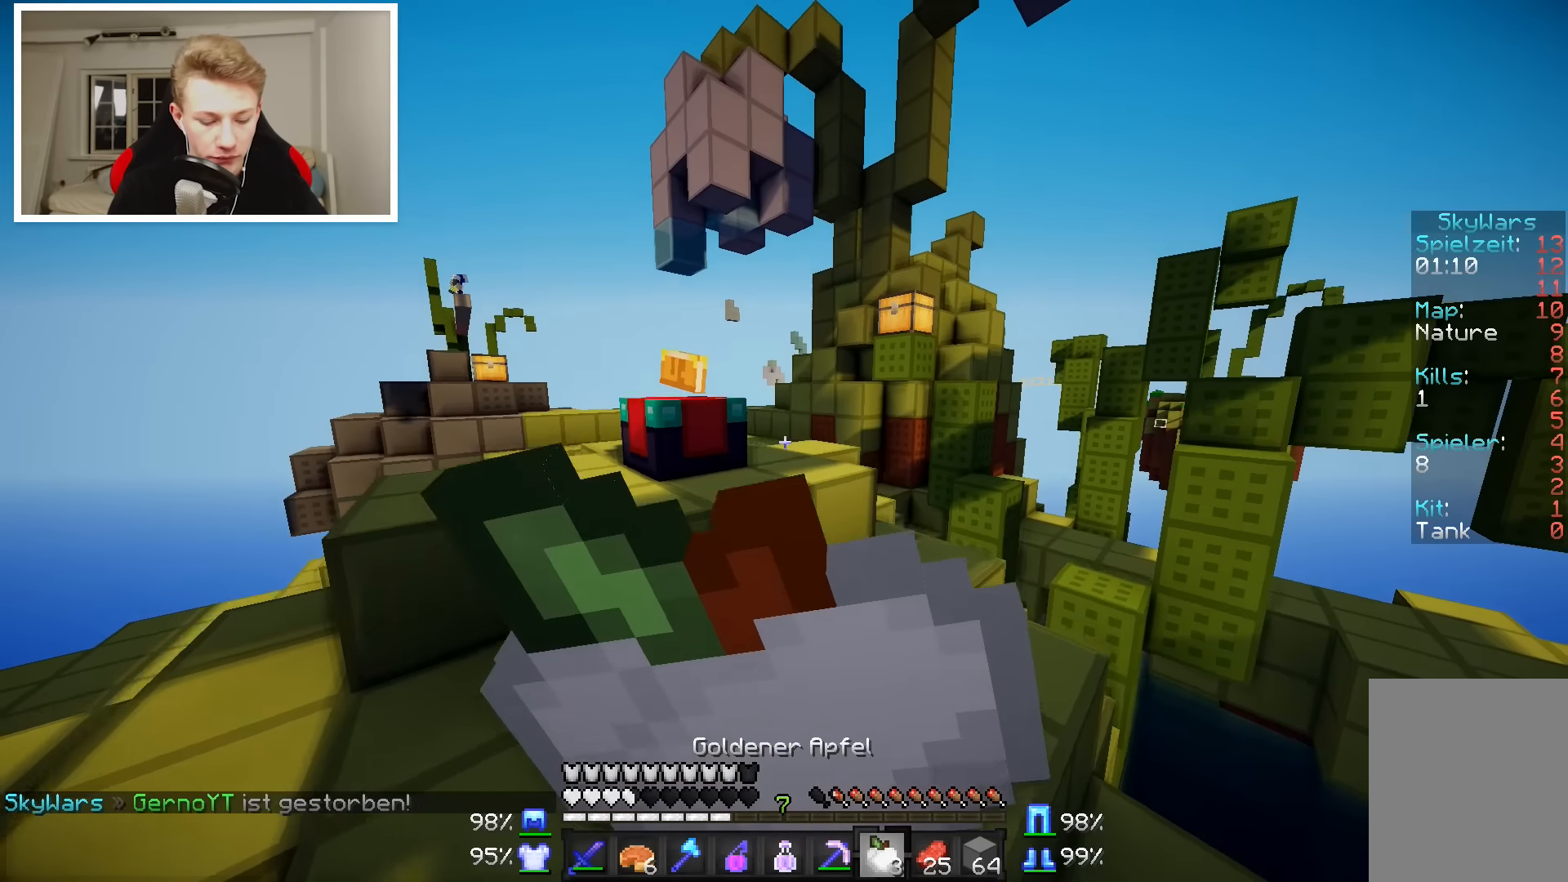
{"keys": ["a", "w"], "mouse": [], "events": [[350, "a", "down"], [500, "mouse_right", "up"]]}
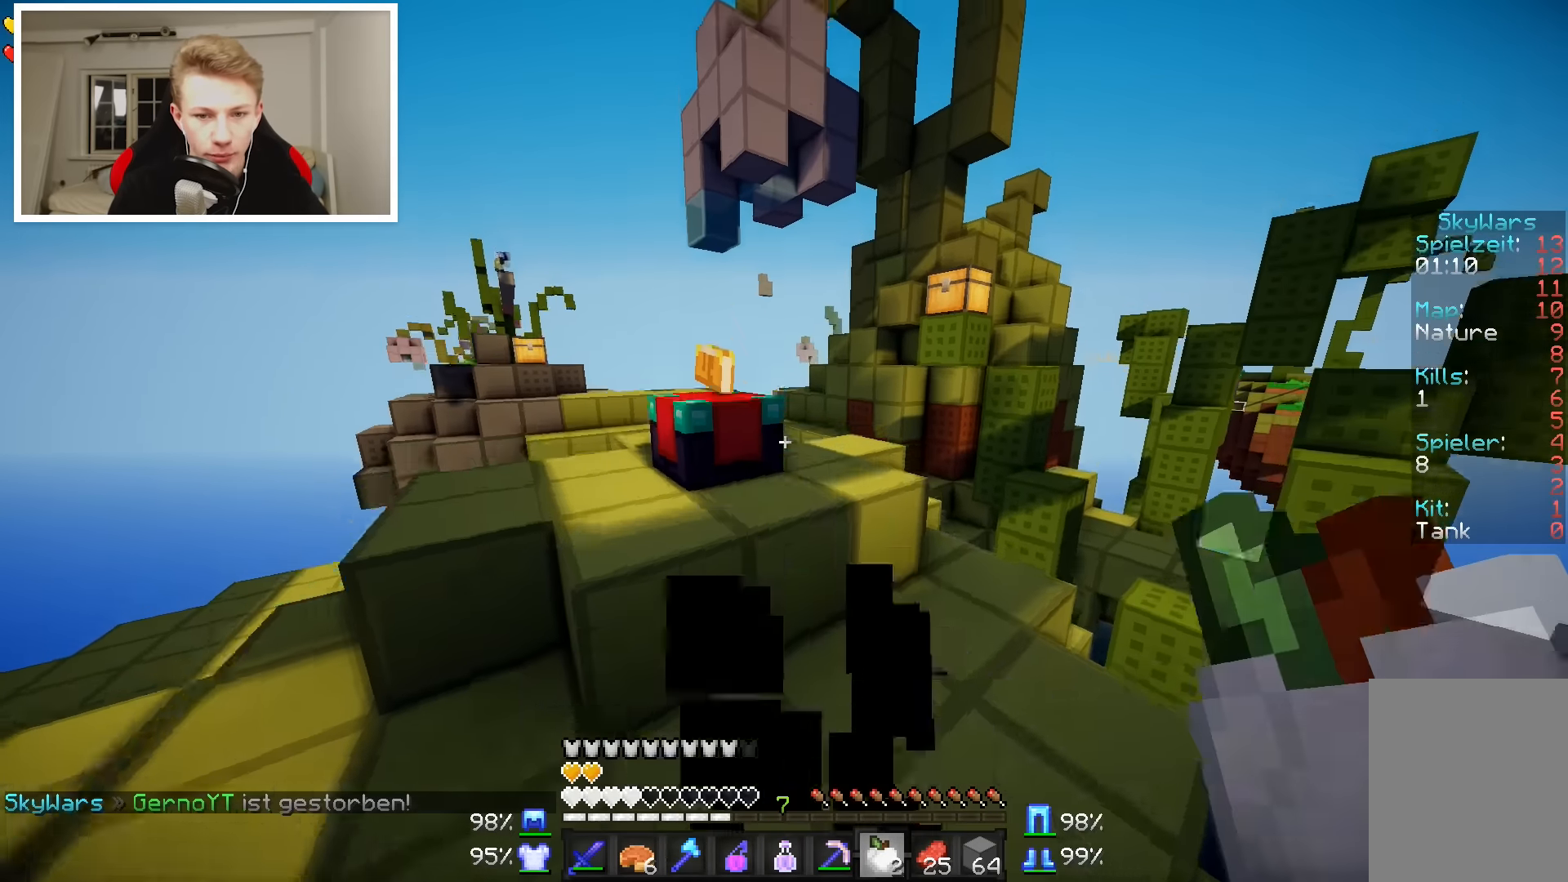
{"keys": ["w"], "mouse": [], "events": [[350, "a", "up"]]}
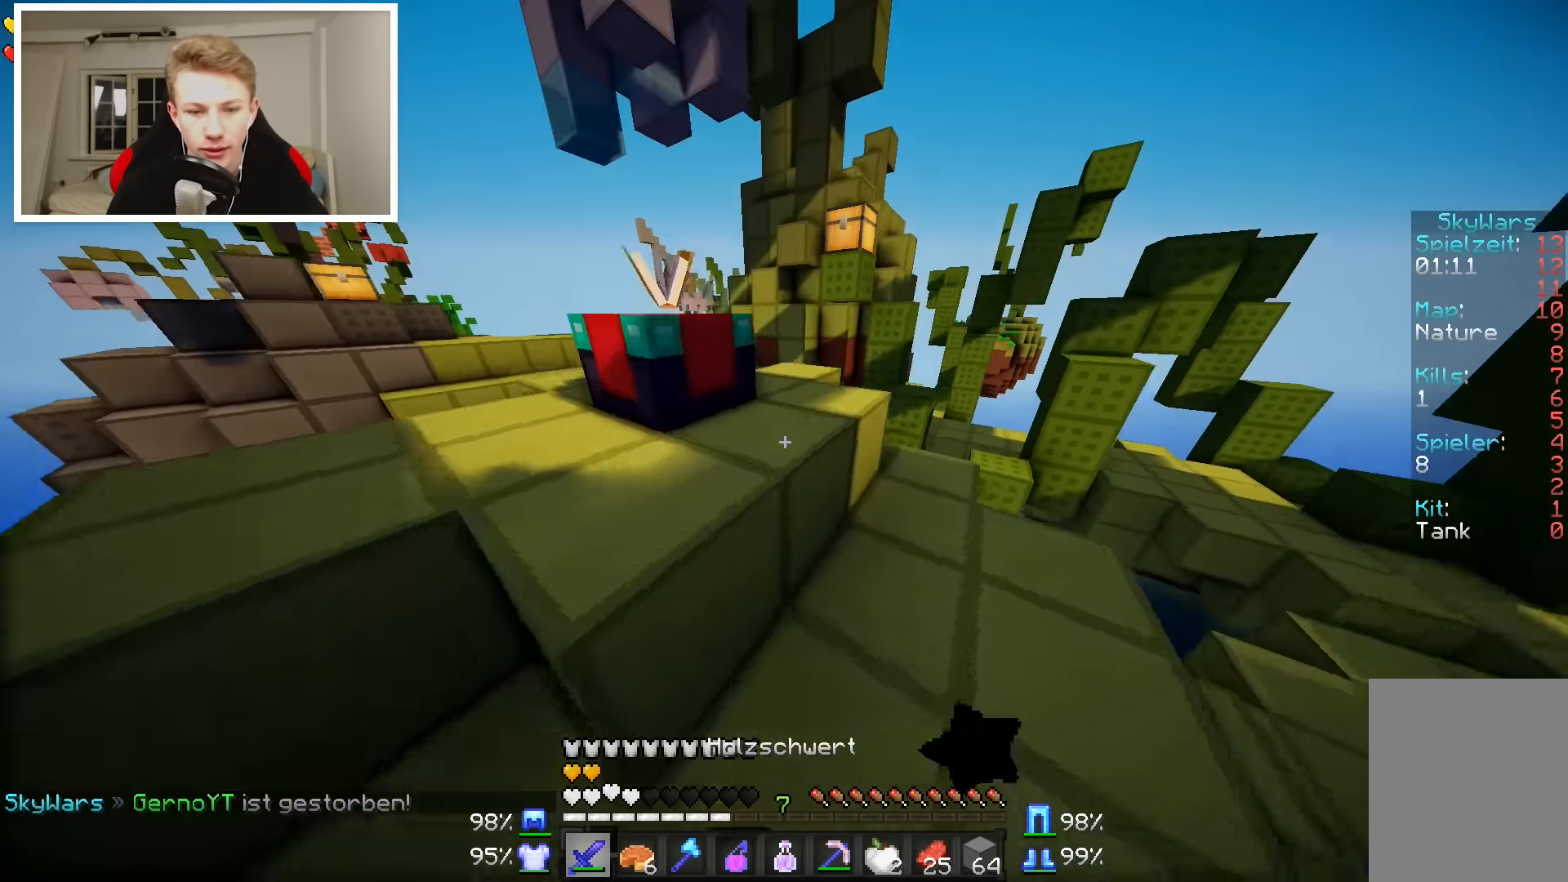
{"keys": ["a", "w"], "mouse": [], "events": [[67, "d", "down"], [300, "d", "up"], [400, "a", "down"]]}
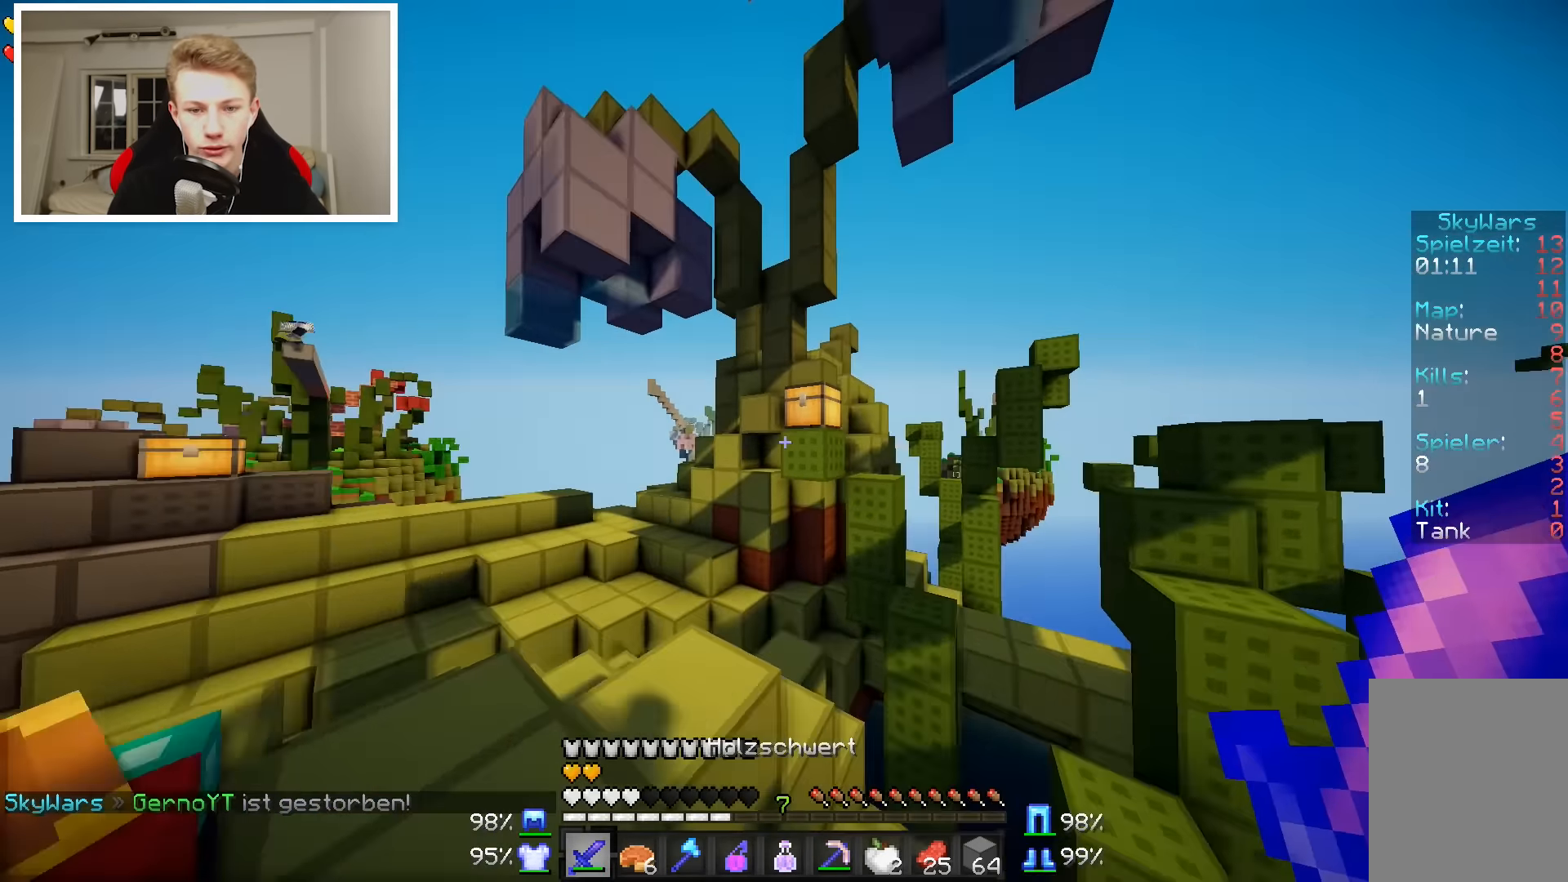
{"keys": [], "mouse": ["right"], "events": [[300, "a", "up"], [367, "mouse_right", "down"], [367, "w", "up"]]}